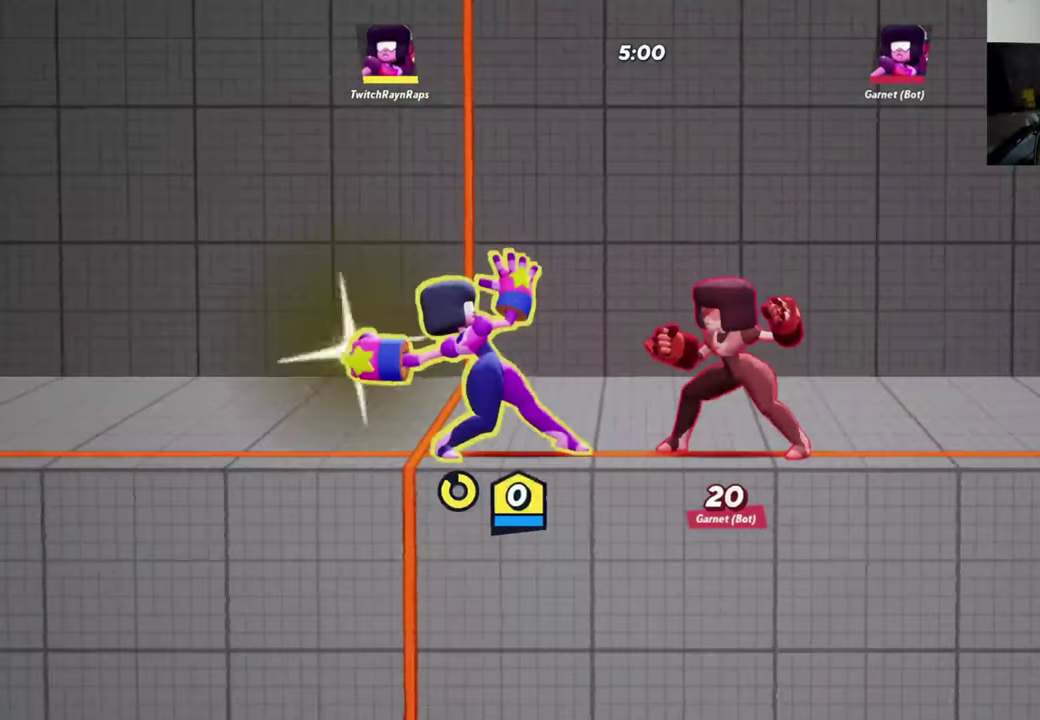
Gameplay with a controller (Xbox layout); each line is a JSON object with the inputs held at the frame after it (dt_ms = milliseconds from this image to that frame). "events" lists button and stick changes between this image and that frame as [ms after this image, input, new state], when the widget could be followed in between. Not read: R3 right_stick.
{"dt_ms": 700, "buttons": [], "left_stick": "center", "events": [[566, "X", "up"]]}
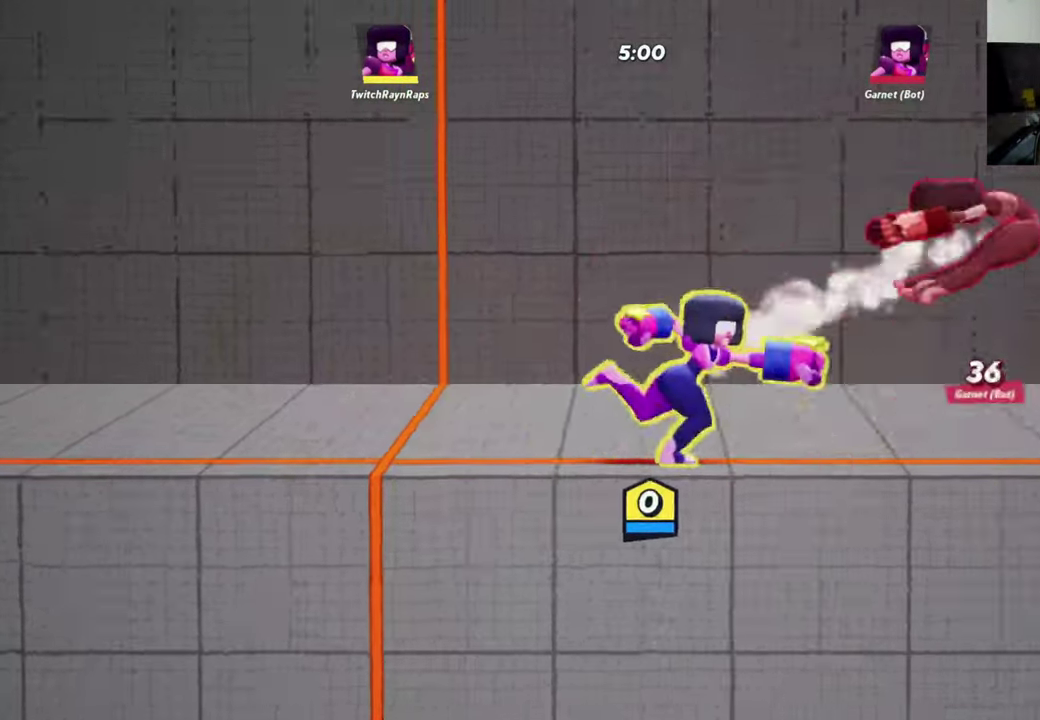
{"dt_ms": 300, "buttons": [], "left_stick": "center", "events": []}
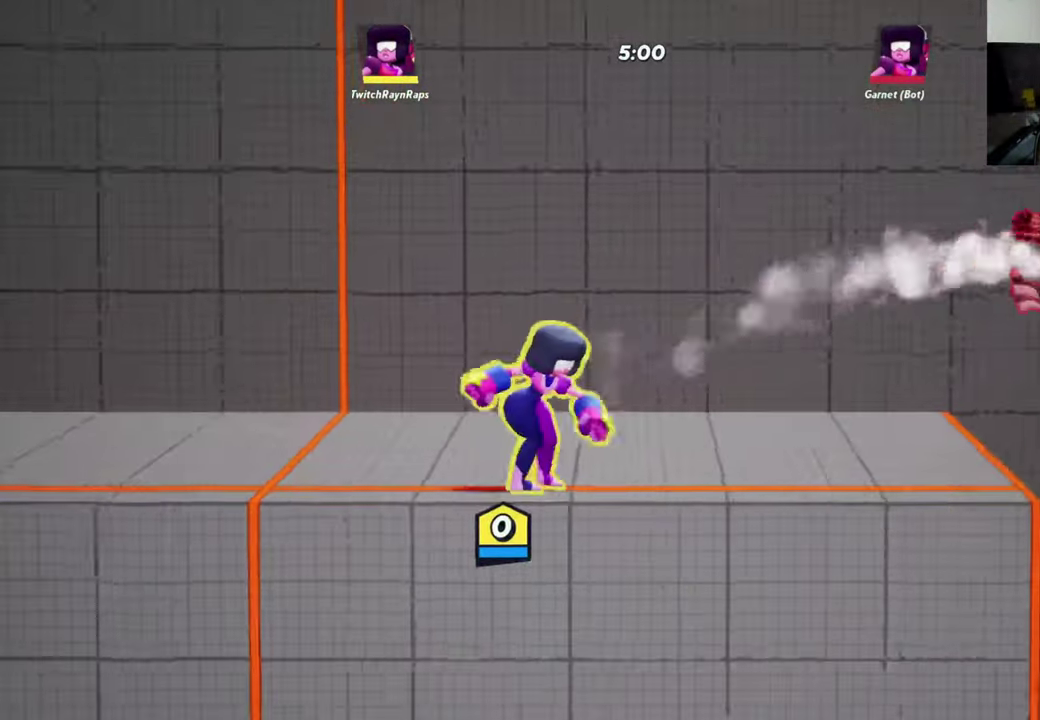
{"dt_ms": 700, "buttons": [], "left_stick": "down-right", "events": [[100, "left_stick", "right"], [367, "left_stick", "left"], [467, "left_stick", "right"], [567, "left_stick", "left"], [634, "left_stick", "down-right"]]}
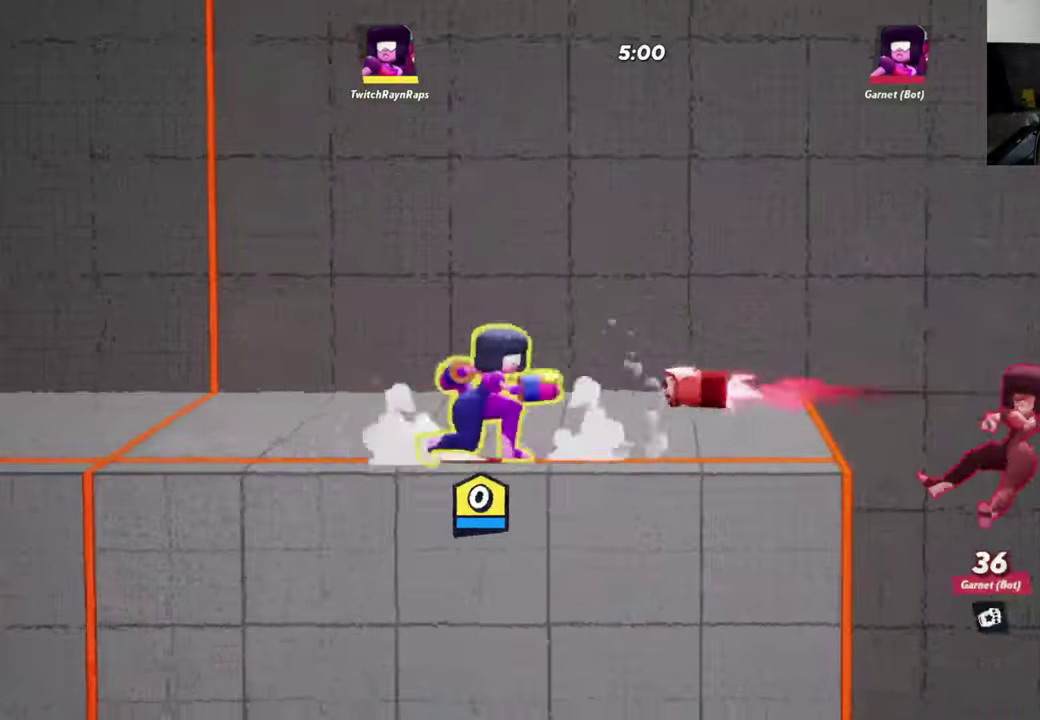
{"dt_ms": 300, "buttons": [], "left_stick": "left", "events": [[34, "left_stick", "left"]]}
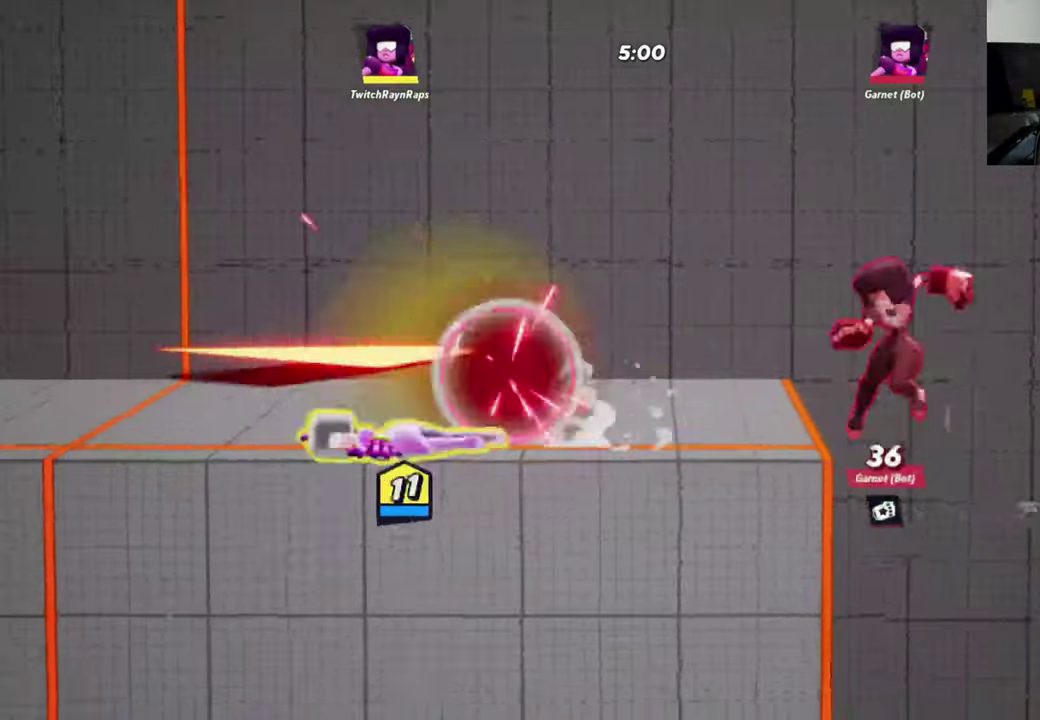
{"dt_ms": 500, "buttons": [], "left_stick": "down-left", "events": [[67, "A", "down"], [200, "A", "up"], [200, "left_stick", "up-left"], [267, "left_stick", "center"], [434, "left_stick", "down-left"]]}
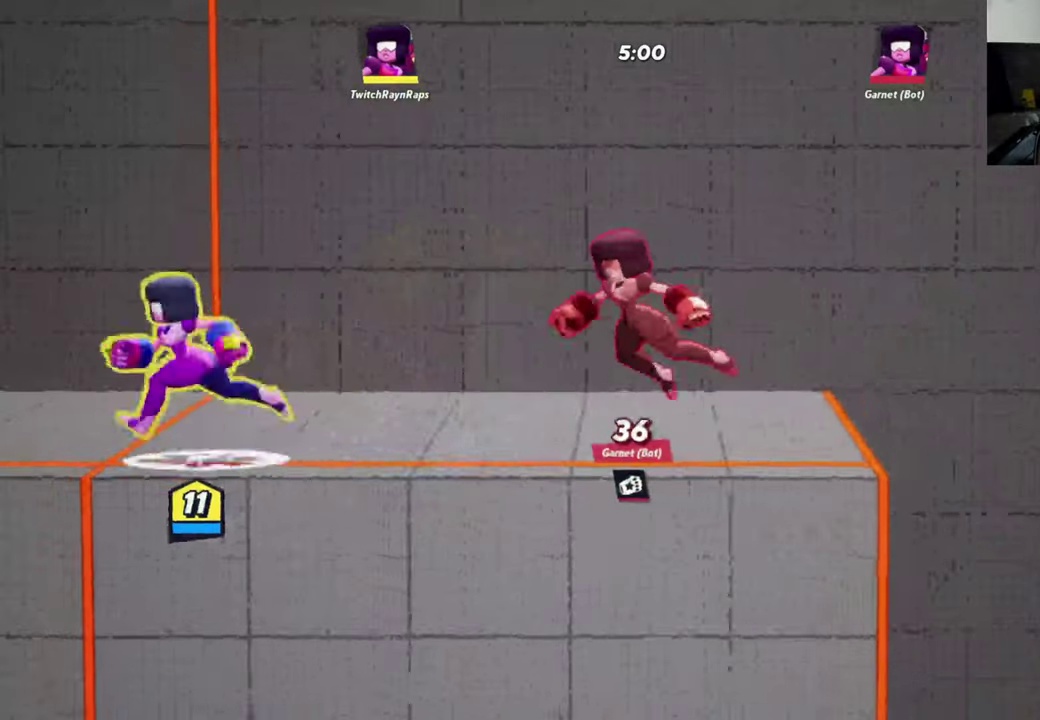
{"dt_ms": 500, "buttons": [], "left_stick": "center", "events": [[100, "left_stick", "left"], [234, "left_stick", "right"], [300, "left_stick", "center"], [434, "left_stick", "down-right"], [500, "left_stick", "center"]]}
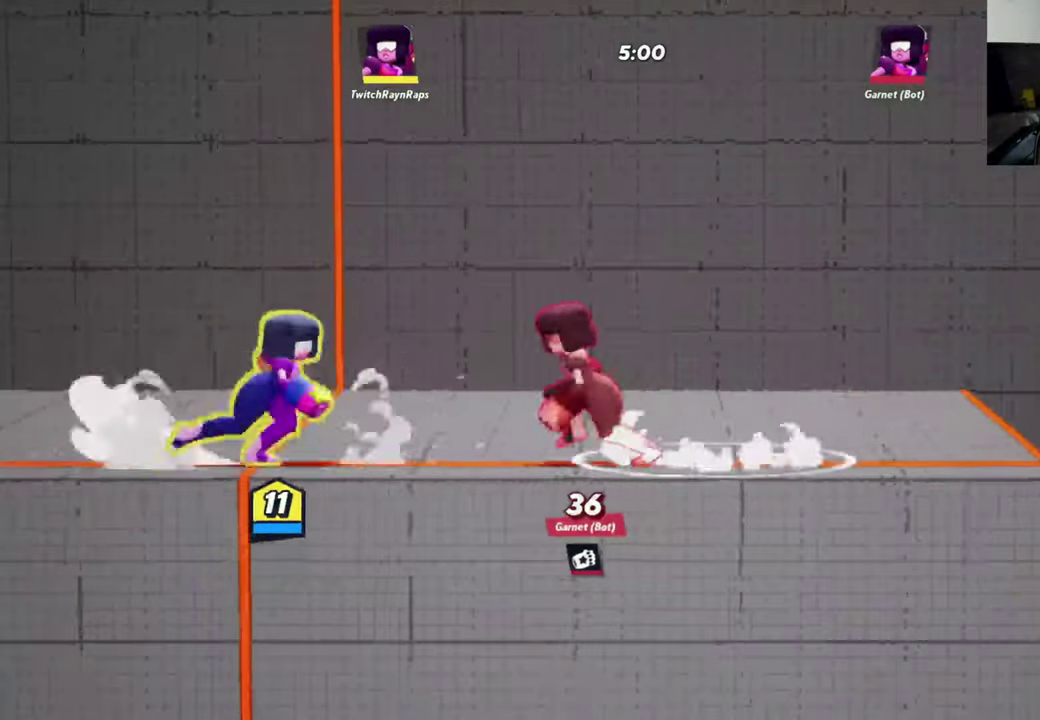
{"dt_ms": 300, "buttons": [], "left_stick": "left", "events": [[100, "left_stick", "down-right"], [234, "left_stick", "left"]]}
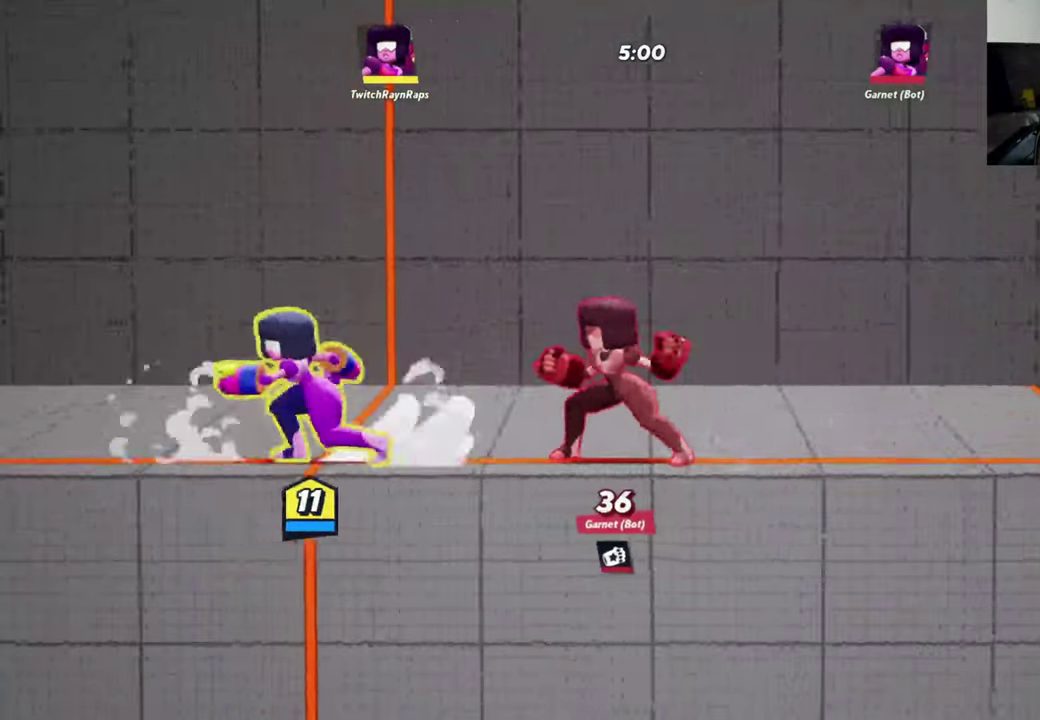
{"dt_ms": 700, "buttons": [], "left_stick": "right", "events": [[300, "left_stick", "center"], [367, "left_stick", "right"], [534, "left_stick", "center"], [634, "left_stick", "right"]]}
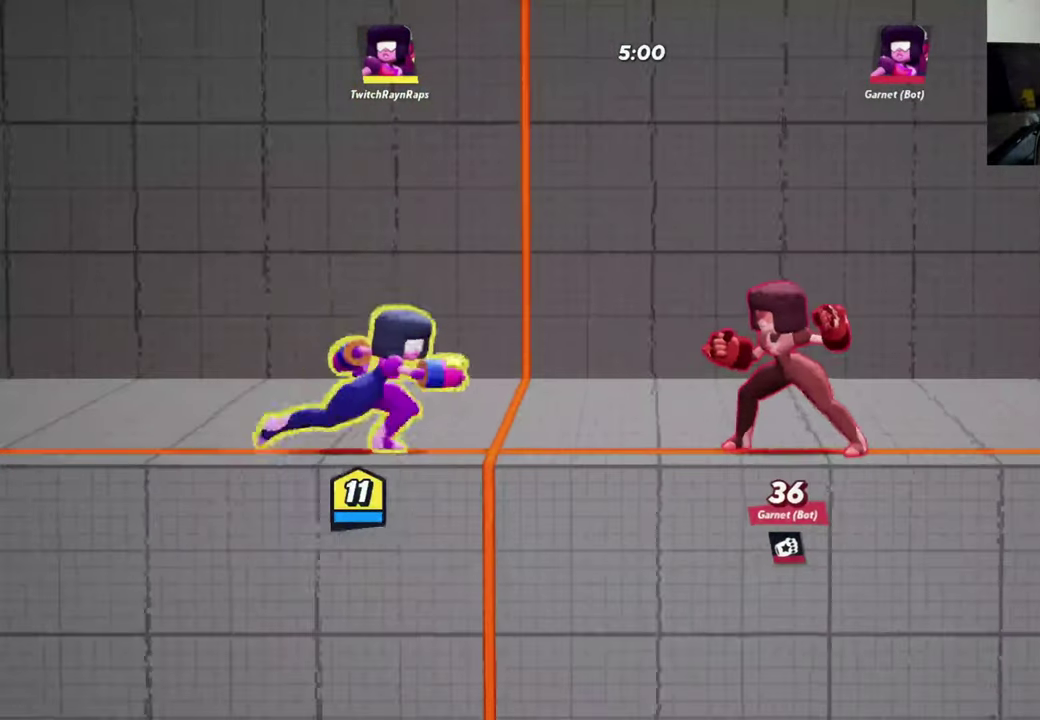
{"dt_ms": 500, "buttons": [], "left_stick": "left", "events": [[67, "left_stick", "center"], [234, "left_stick", "right"], [300, "left_stick", "center"], [500, "left_stick", "left"]]}
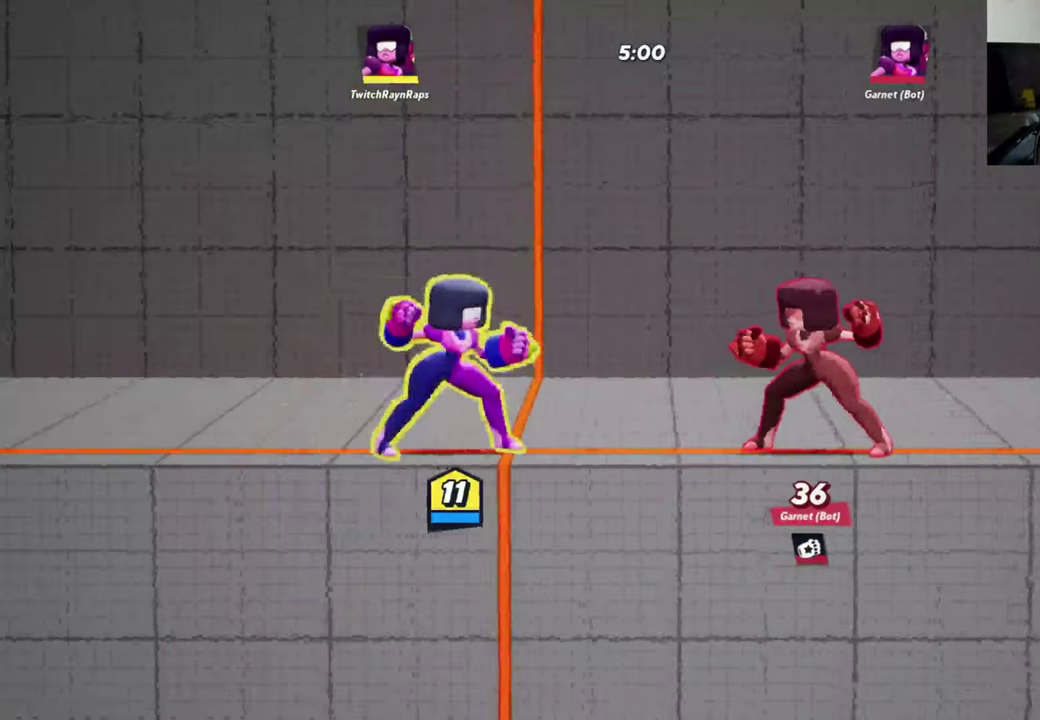
{"dt_ms": 500, "buttons": [], "left_stick": "center", "events": [[134, "left_stick", "center"], [200, "left_stick", "right"], [400, "left_stick", "center"]]}
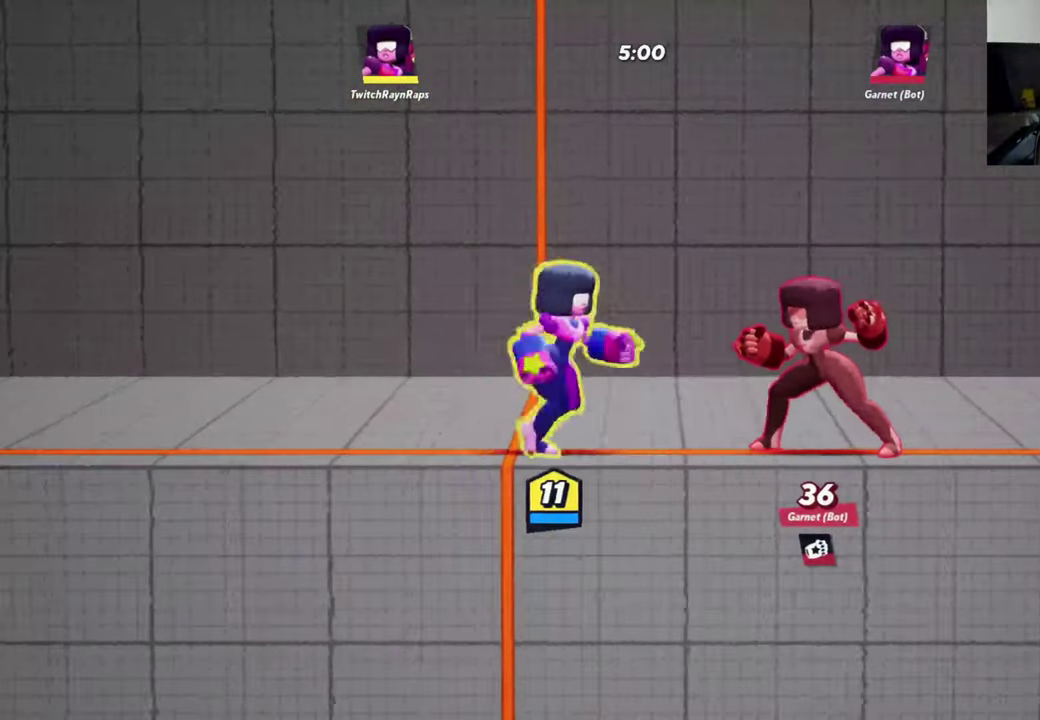
{"dt_ms": 500, "buttons": [], "left_stick": "center", "events": []}
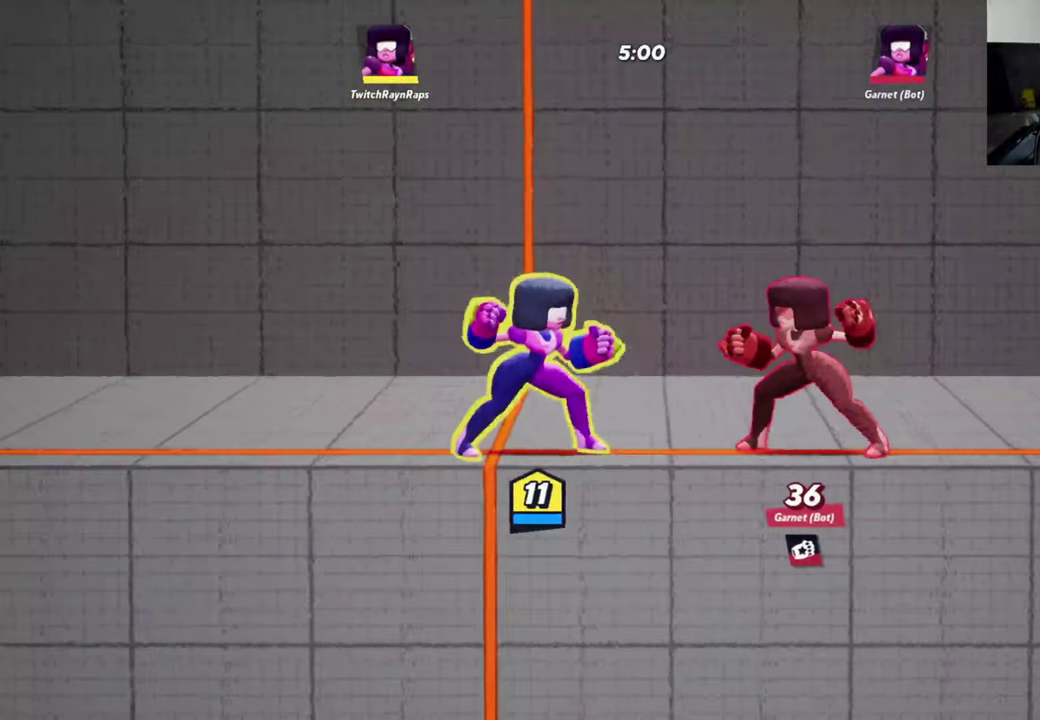
{"dt_ms": 500, "buttons": [], "left_stick": "center", "events": []}
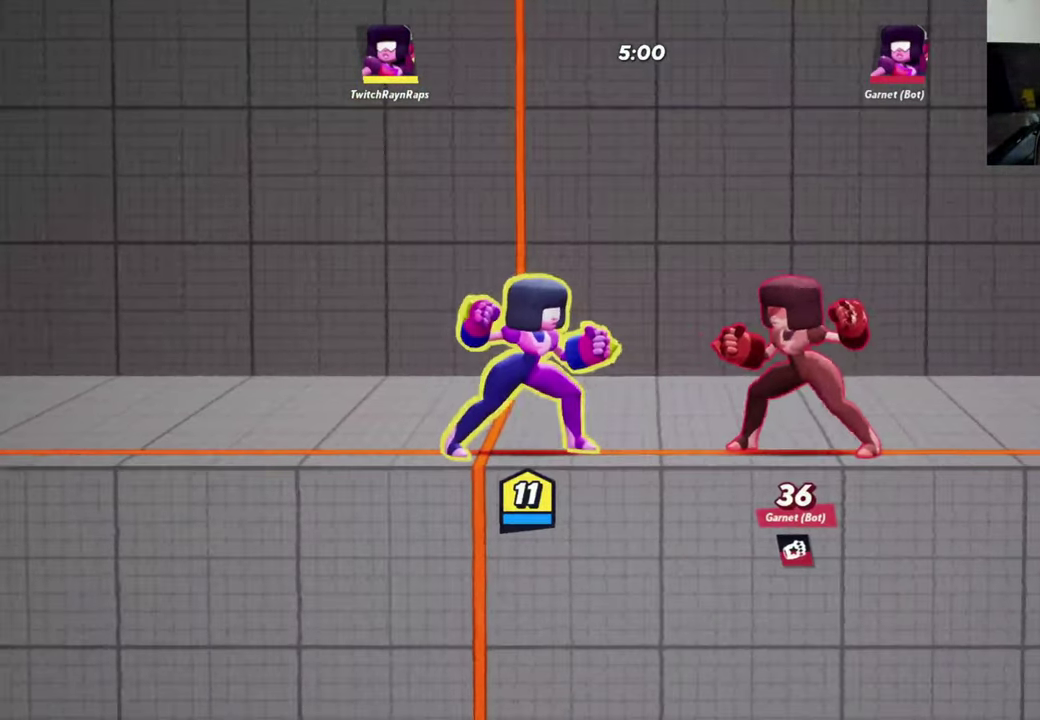
{"dt_ms": 500, "buttons": [], "left_stick": "center", "events": []}
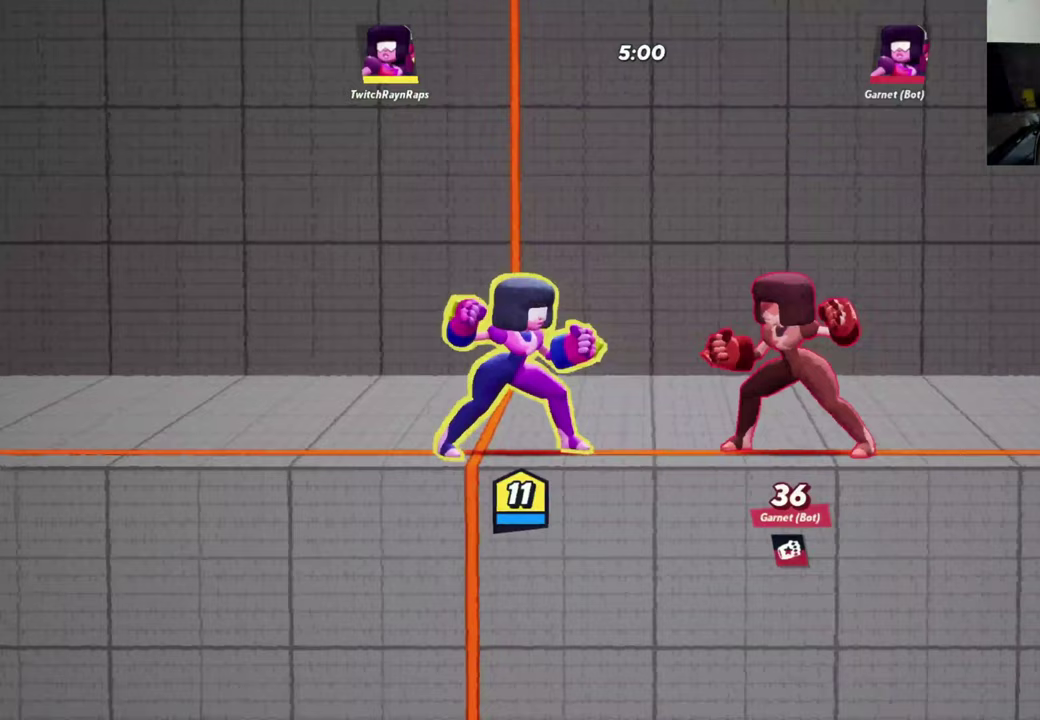
{"dt_ms": 600, "buttons": ["X"], "left_stick": "right", "events": [[333, "left_stick", "right"], [467, "X", "down"]]}
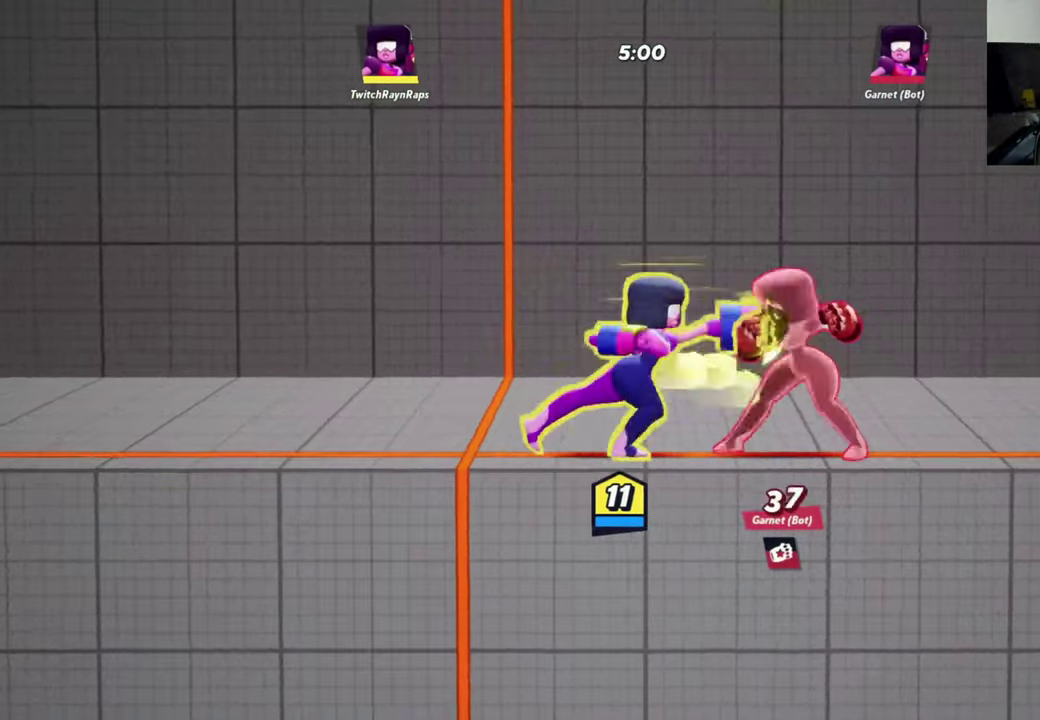
{"dt_ms": 400, "buttons": ["X"], "left_stick": "right", "events": [[33, "X", "up"], [200, "X", "down"], [267, "X", "up"], [367, "X", "down"]]}
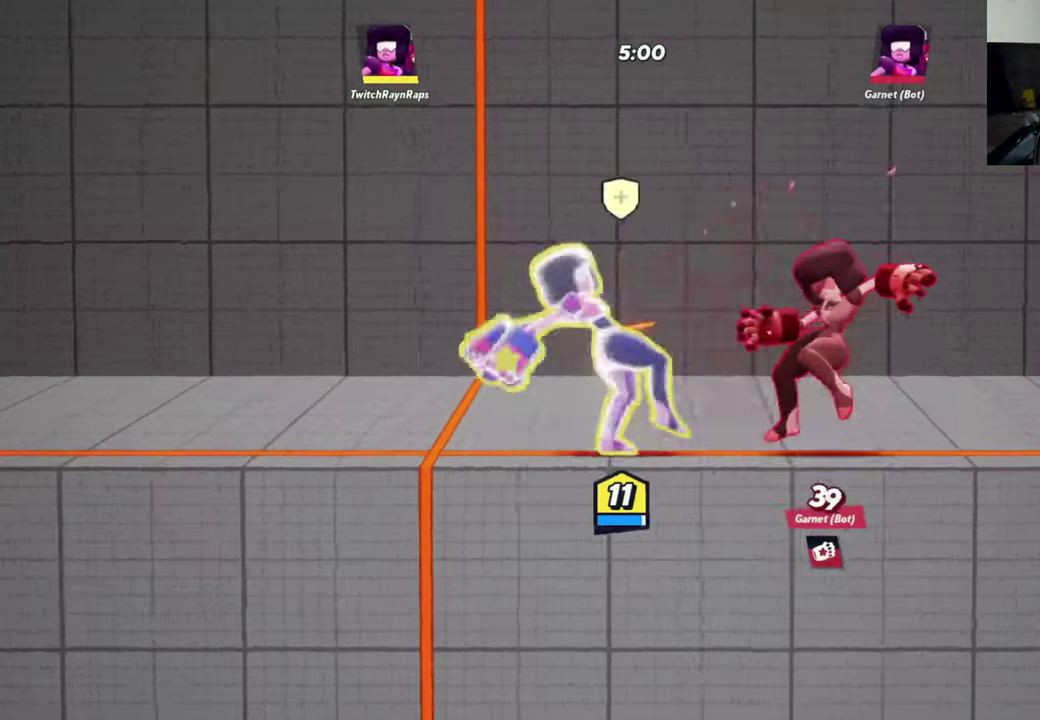
{"dt_ms": 300, "buttons": [], "left_stick": "right", "events": [[33, "X", "up"], [100, "X", "down"], [167, "X", "up"]]}
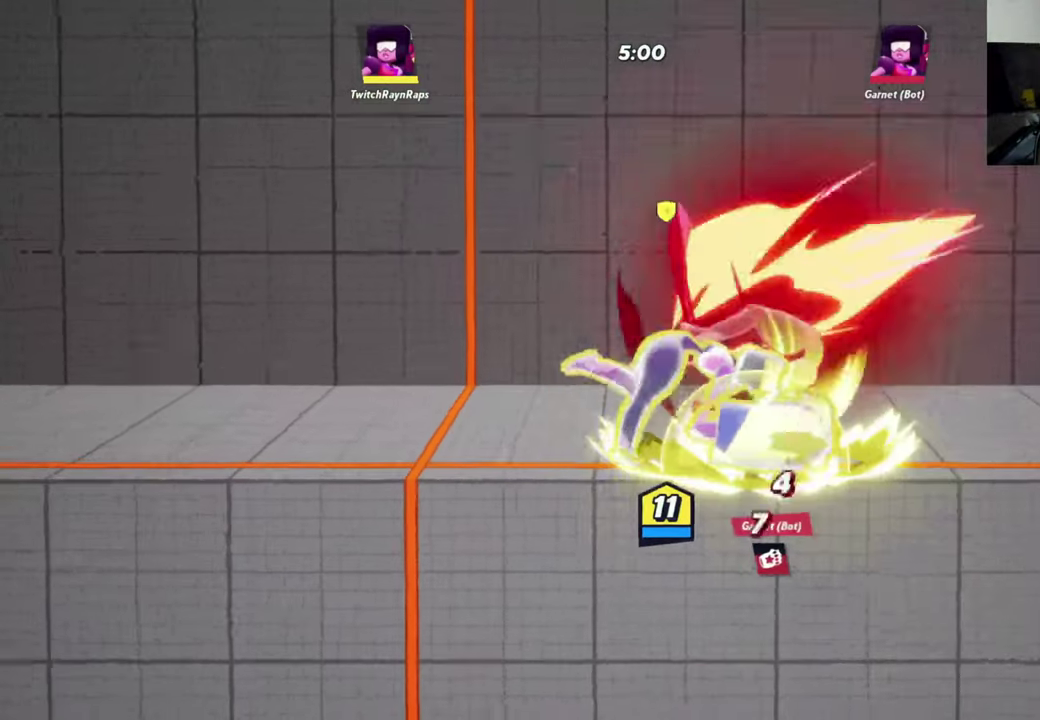
{"dt_ms": 600, "buttons": [], "left_stick": "center", "events": [[467, "left_stick", "center"]]}
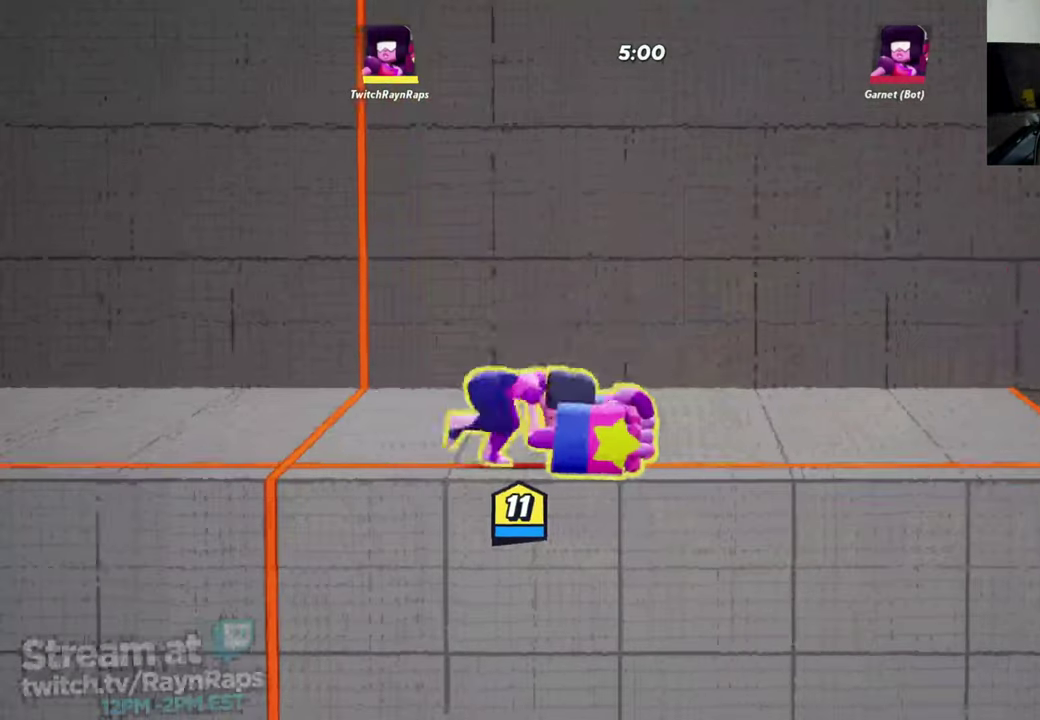
{"dt_ms": 600, "buttons": [], "left_stick": "left", "events": [[300, "left_stick", "left"]]}
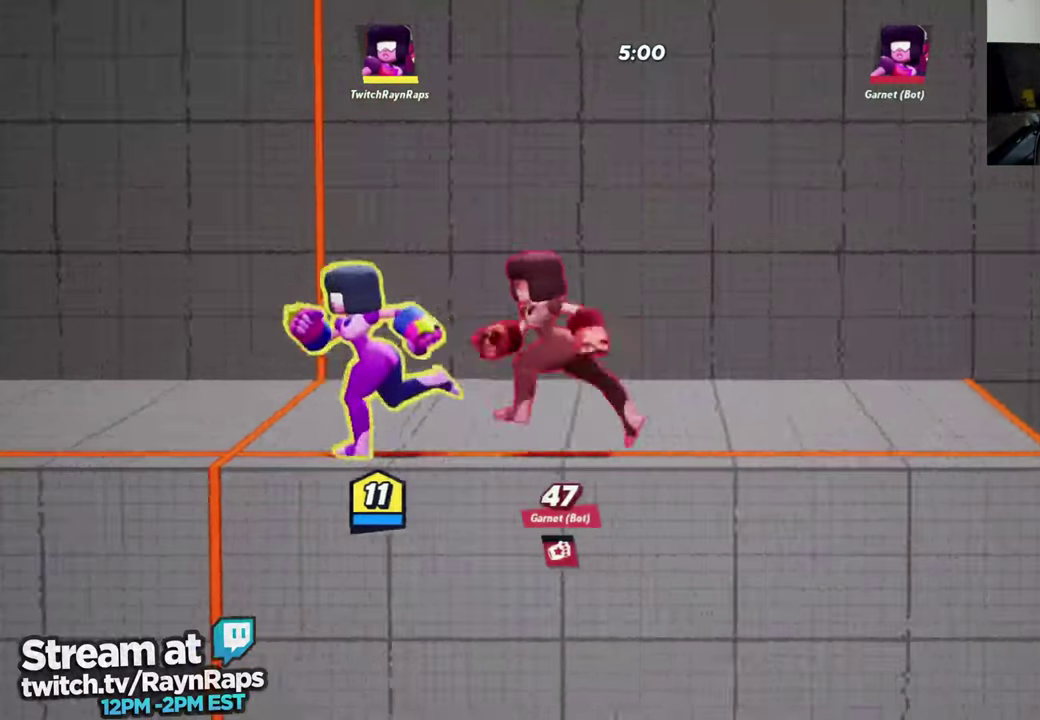
{"dt_ms": 300, "buttons": [], "left_stick": "right", "events": [[200, "left_stick", "center"], [300, "left_stick", "right"]]}
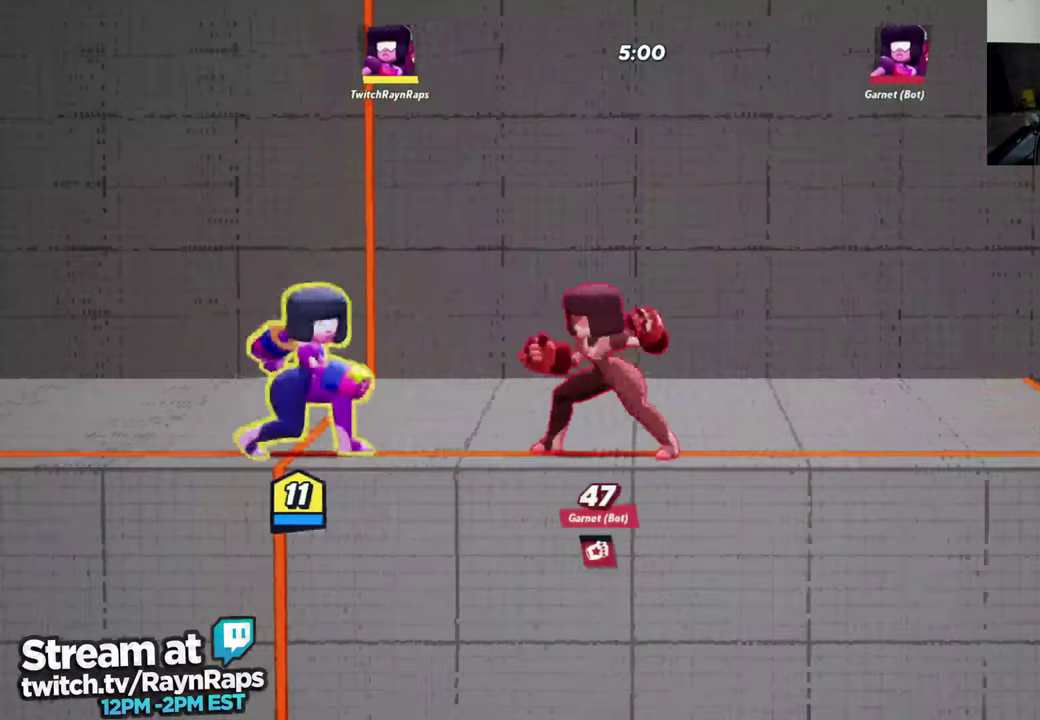
{"dt_ms": 700, "buttons": ["X"], "left_stick": "right", "events": [[167, "left_stick", "center"], [600, "left_stick", "right"], [633, "X", "down"]]}
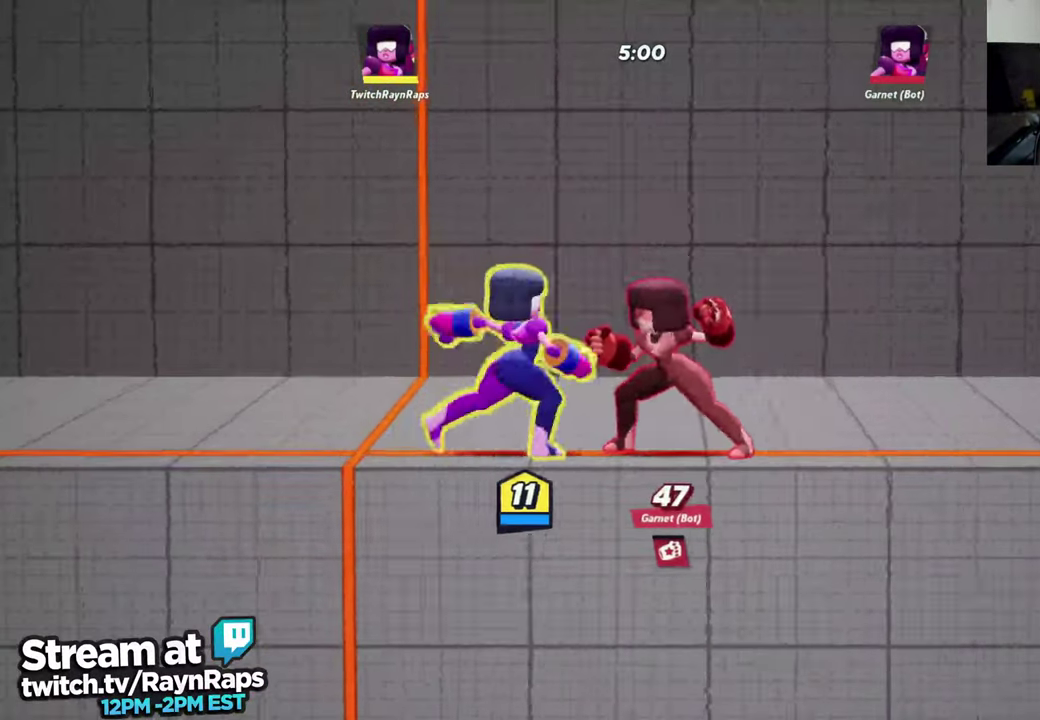
{"dt_ms": 700, "buttons": ["X"], "left_stick": "left", "events": [[133, "X", "up"], [200, "X", "down"], [200, "left_stick", "left"], [267, "X", "up"], [367, "X", "down"], [433, "X", "up"], [500, "X", "down"], [567, "X", "up"], [667, "X", "down"]]}
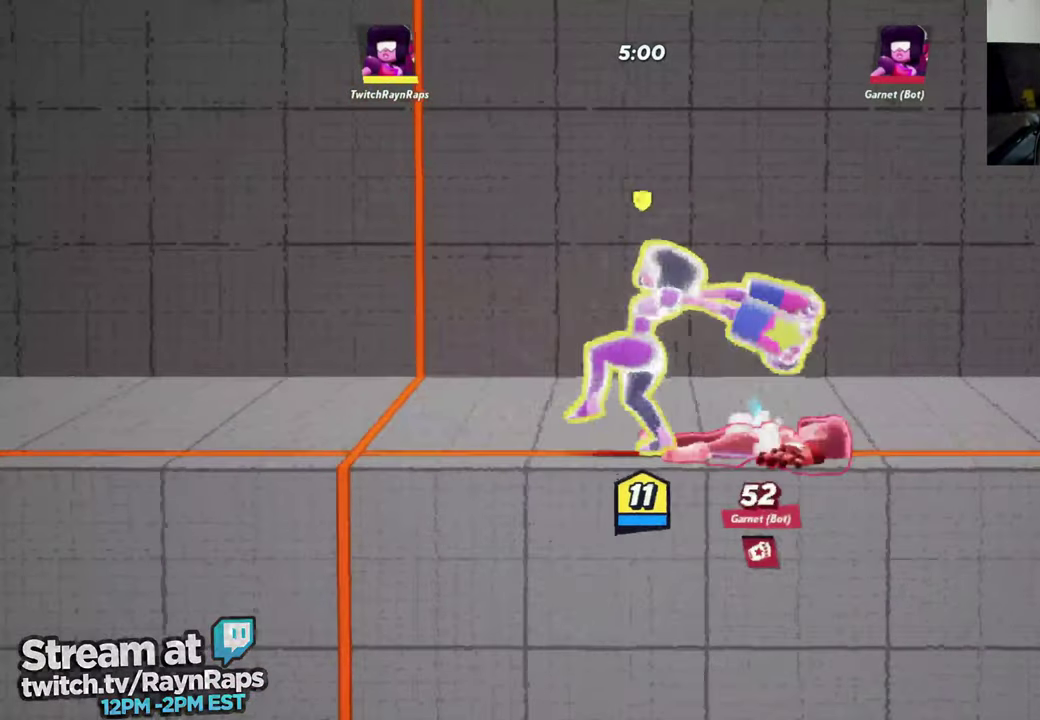
{"dt_ms": 300, "buttons": [], "left_stick": "center", "events": [[33, "X", "up"], [100, "X", "down"], [167, "X", "up"], [267, "left_stick", "center"]]}
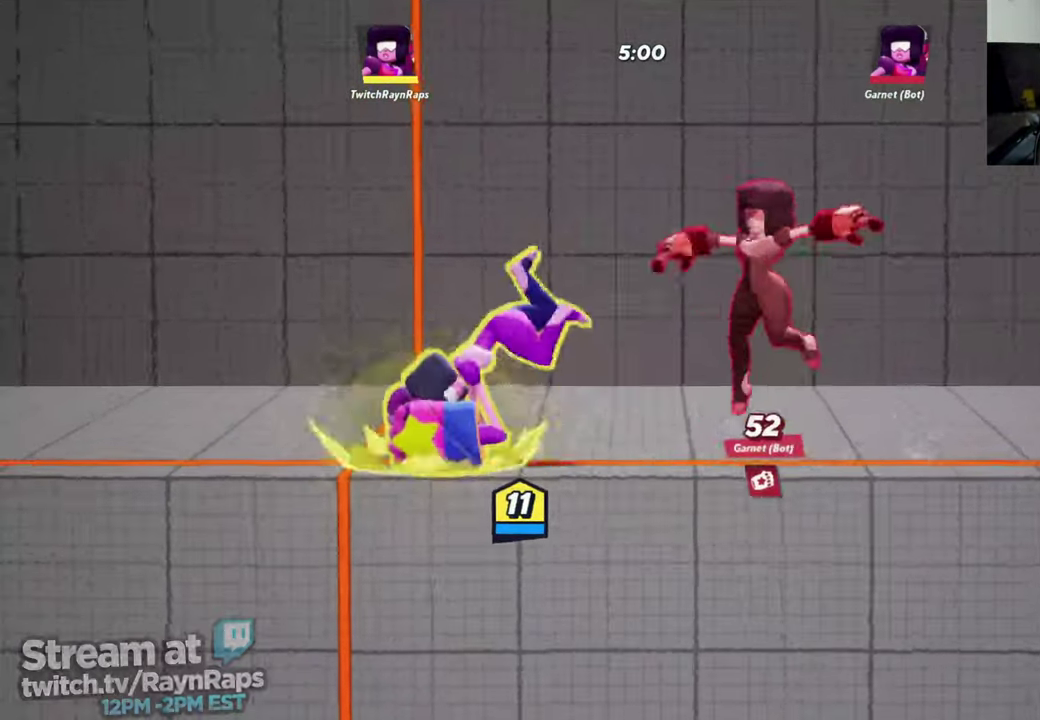
{"dt_ms": 600, "buttons": [], "left_stick": "center", "events": []}
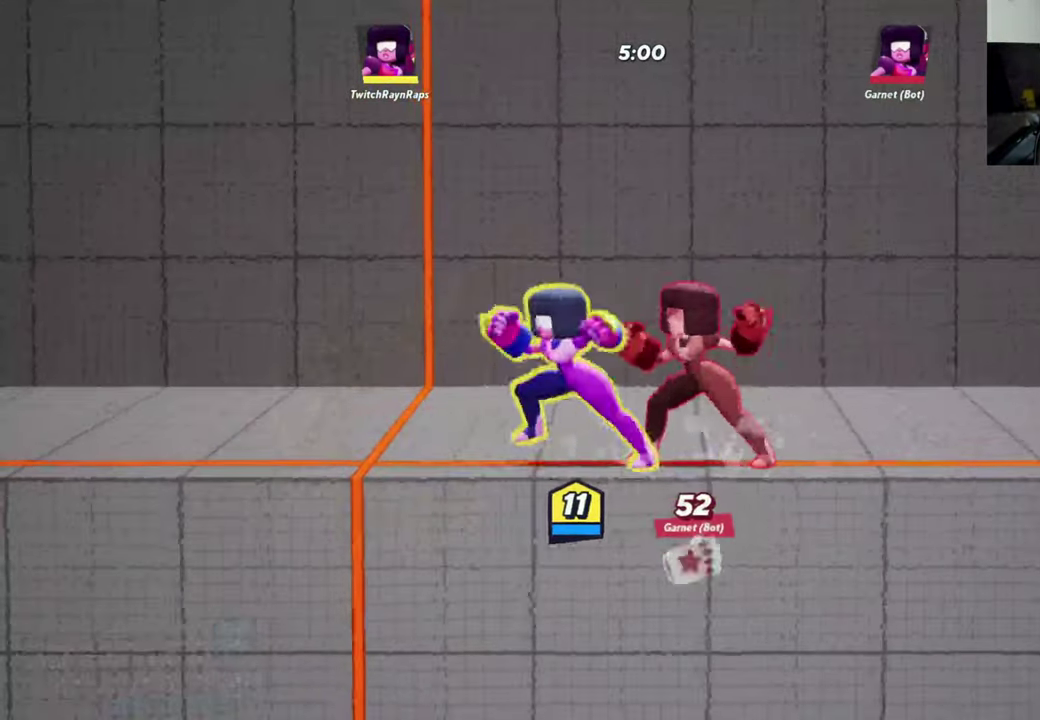
{"dt_ms": 400, "buttons": [], "left_stick": "left", "events": [[33, "left_stick", "left"], [266, "left_stick", "center"], [366, "left_stick", "left"]]}
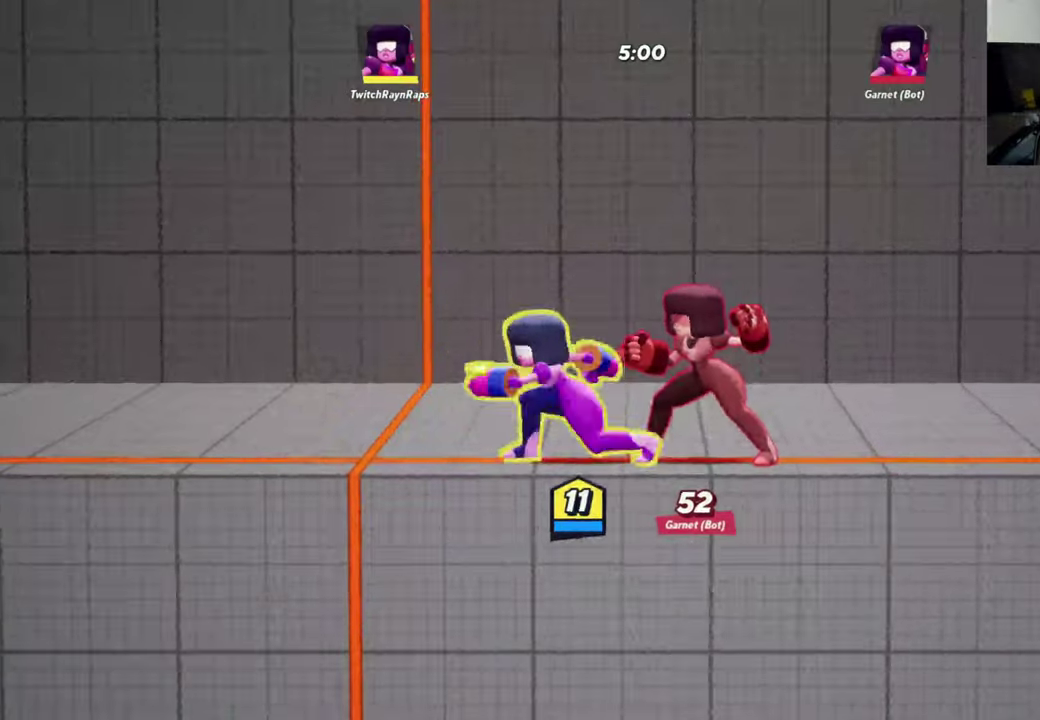
{"dt_ms": 400, "buttons": [], "left_stick": "right", "events": [[200, "left_stick", "right"], [333, "X", "down"], [400, "X", "up"]]}
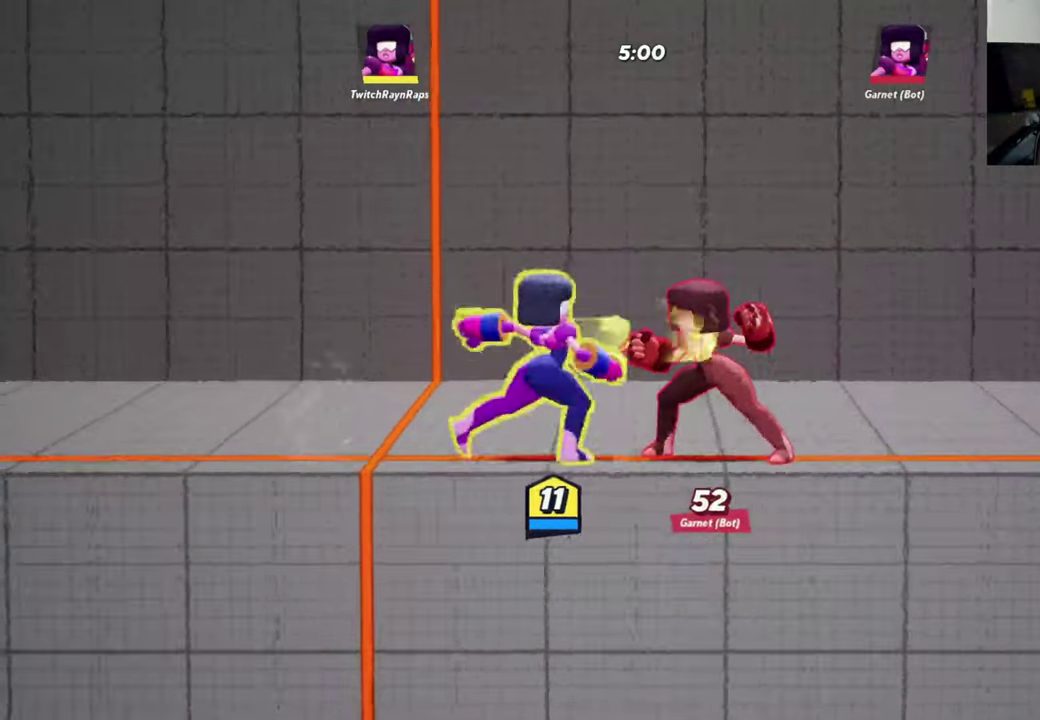
{"dt_ms": 700, "buttons": [], "left_stick": "down", "events": [[66, "X", "down"], [166, "X", "up"], [300, "X", "down"], [366, "X", "up"], [366, "left_stick", "down-right"], [433, "left_stick", "down"]]}
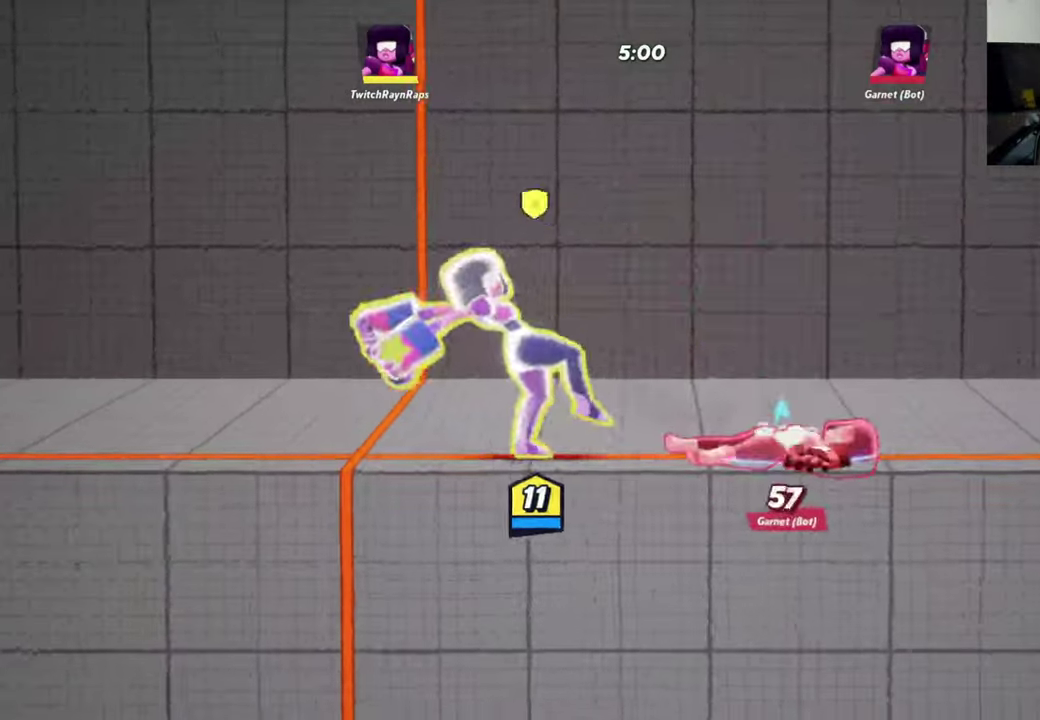
{"dt_ms": 600, "buttons": [], "left_stick": "center", "events": [[166, "X", "down"], [233, "X", "up"], [466, "left_stick", "center"]]}
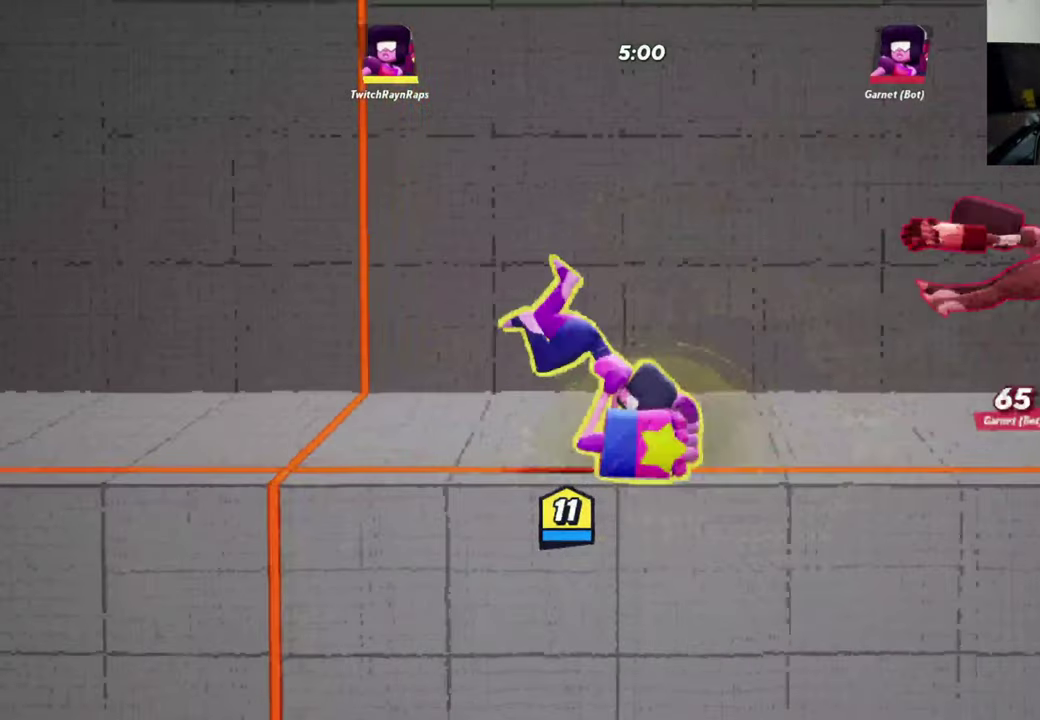
{"dt_ms": 300, "buttons": [], "left_stick": "center", "events": []}
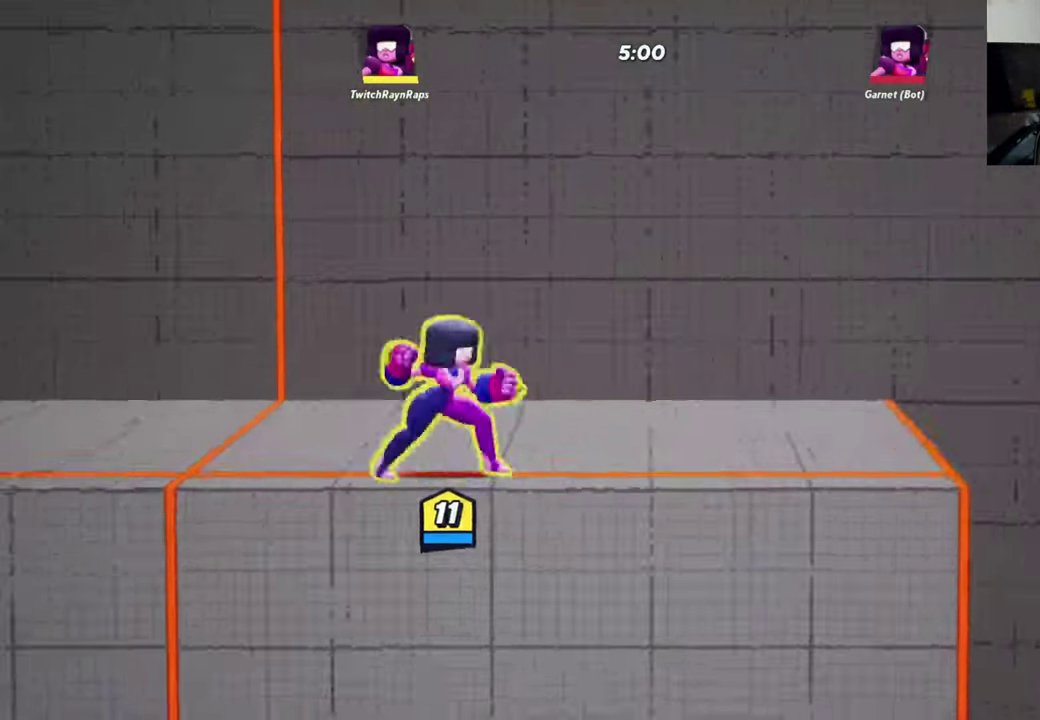
{"dt_ms": 500, "buttons": [], "left_stick": "down-left", "events": [[33, "left_stick", "right"], [366, "left_stick", "left"], [466, "left_stick", "down-left"]]}
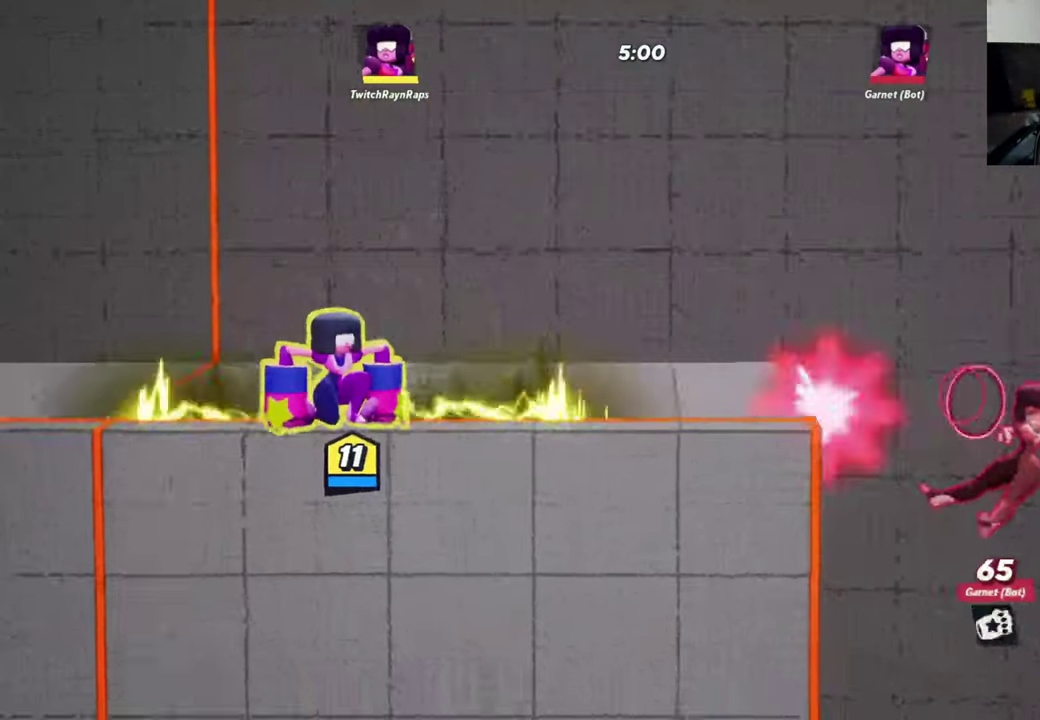
{"dt_ms": 500, "buttons": [], "left_stick": "left", "events": [[33, "left_stick", "down-right"], [166, "left_stick", "center"], [366, "left_stick", "down-right"], [433, "left_stick", "left"]]}
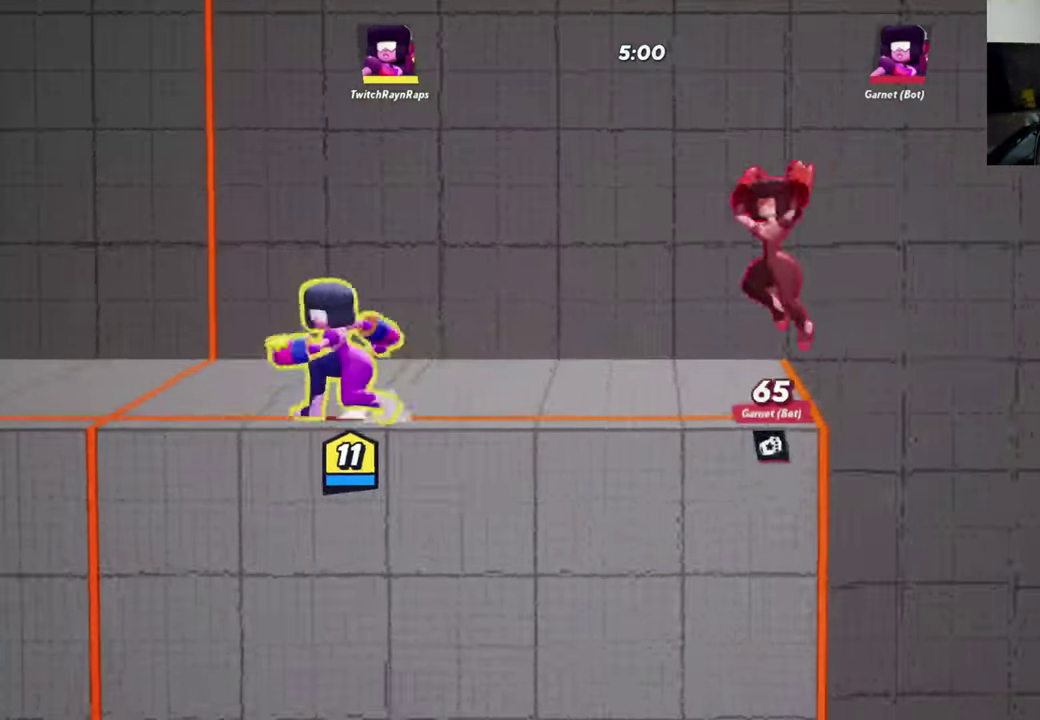
{"dt_ms": 500, "buttons": [], "left_stick": "left", "events": [[66, "left_stick", "down-right"], [133, "left_stick", "left"], [200, "left_stick", "center"], [266, "left_stick", "down-right"], [333, "left_stick", "left"]]}